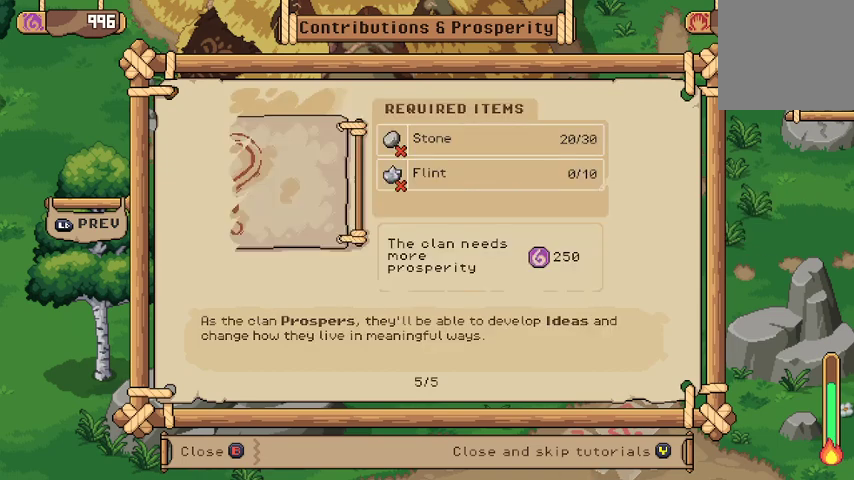
Gameplay with a controller (Xbox layout); each line is a JSON object with the inputs held at the frame after it. "events" lists button and stick changes between this image and that frame as [ms after this image, input, new state], when the widget could be followed in between.
{"buttons": [], "left_stick": "down", "right_stick": "center", "events": [[267, "B", "down"], [367, "B", "up"], [500, "left_stick", "down"]]}
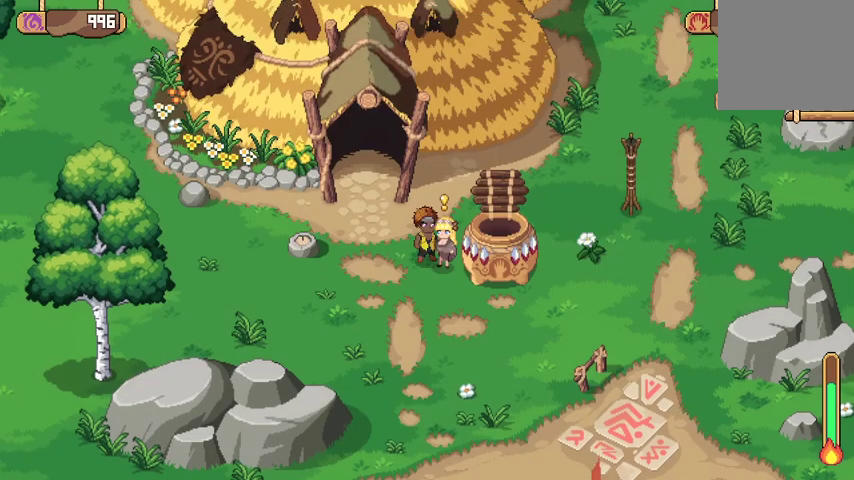
{"buttons": [], "left_stick": "down-right", "right_stick": "center", "events": [[500, "left_stick", "down-right"]]}
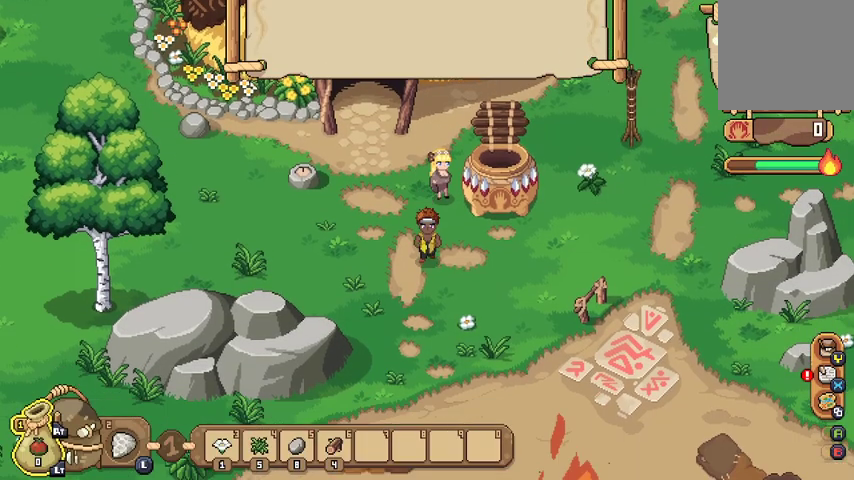
{"buttons": [], "left_stick": "up-right", "right_stick": "center", "events": [[133, "left_stick", "right"], [300, "left_stick", "up-right"]]}
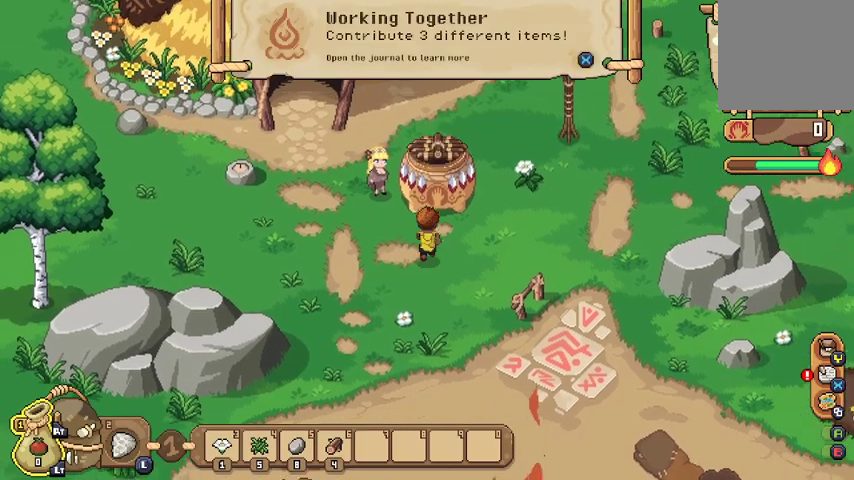
{"buttons": [], "left_stick": "center", "right_stick": "center", "events": [[67, "left_stick", "center"], [233, "R2", "down"], [367, "R2", "up"]]}
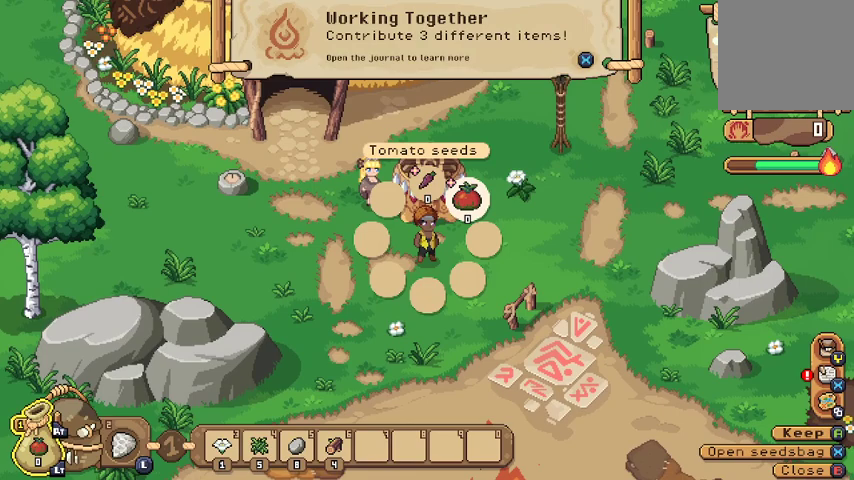
{"buttons": [], "left_stick": "center", "right_stick": "center", "events": []}
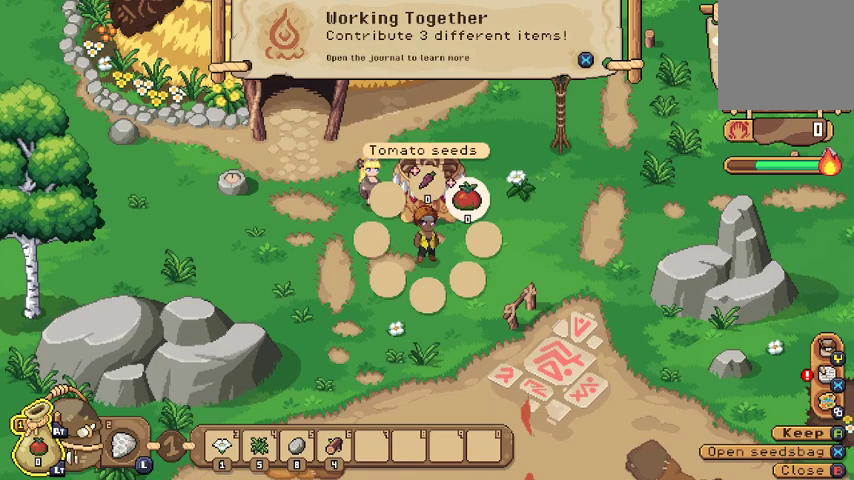
{"buttons": [], "left_stick": "up", "right_stick": "center", "events": [[333, "R1", "down"], [400, "left_stick", "up"], [433, "R1", "up"]]}
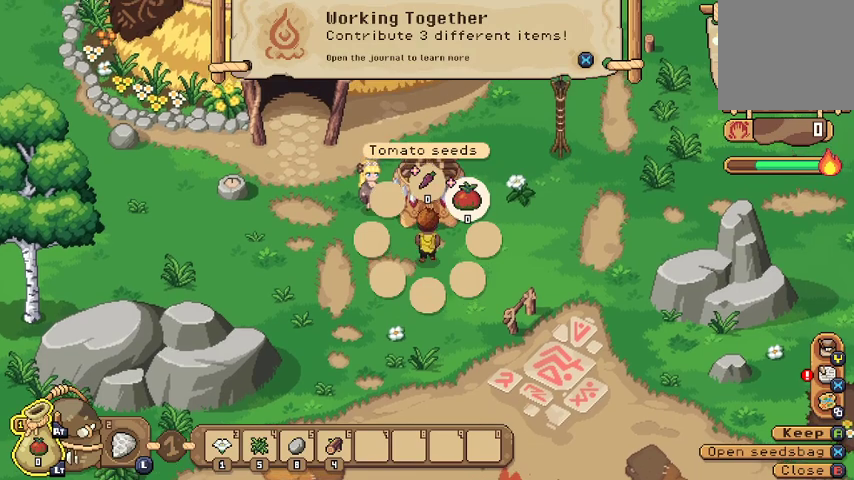
{"buttons": [], "left_stick": "center", "right_stick": "center", "events": [[200, "left_stick", "center"], [400, "R1", "down"], [500, "R1", "up"]]}
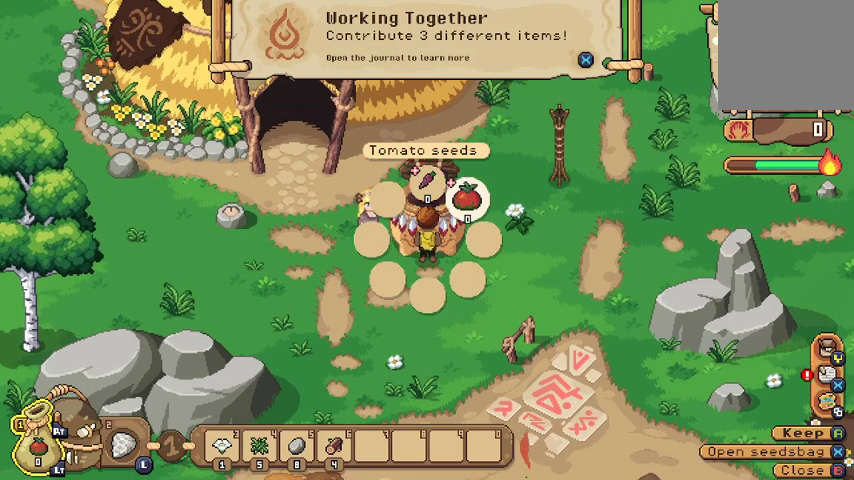
{"buttons": [], "left_stick": "center", "right_stick": "center", "events": []}
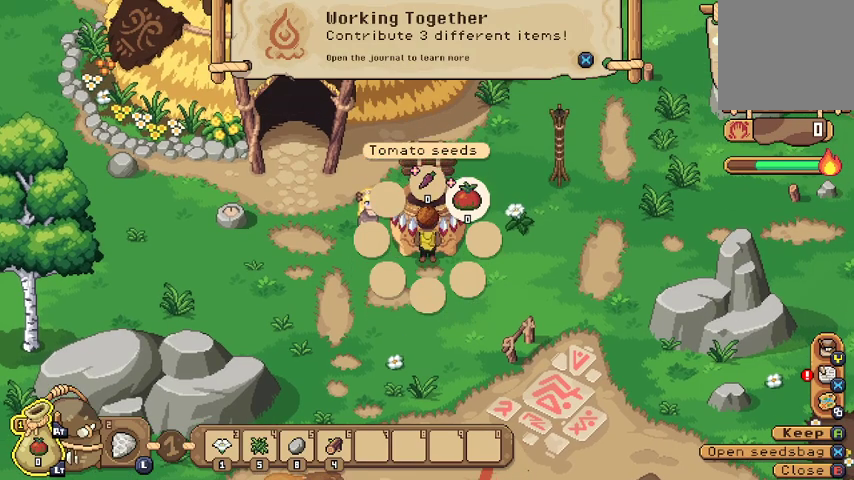
{"buttons": ["R2"], "left_stick": "down", "right_stick": "center", "events": [[300, "left_stick", "down"], [500, "R2", "down"]]}
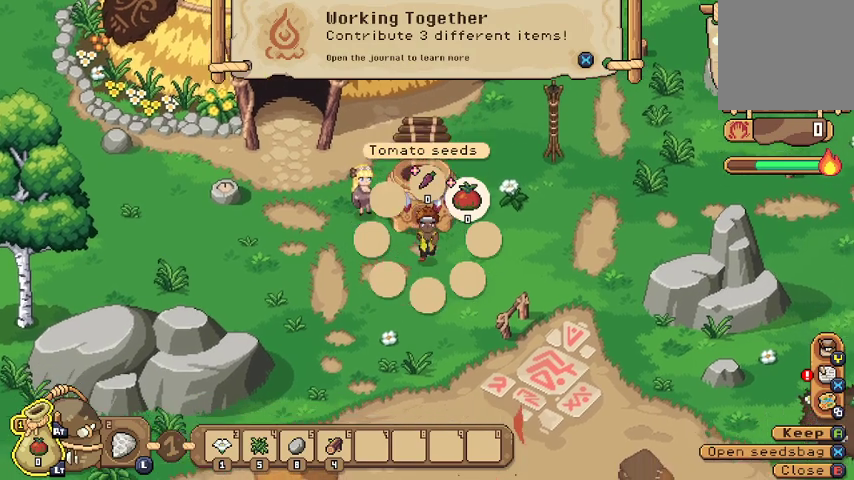
{"buttons": [], "left_stick": "center", "right_stick": "center", "events": [[133, "R2", "up"], [300, "left_stick", "center"], [400, "R1", "down"], [500, "R1", "up"]]}
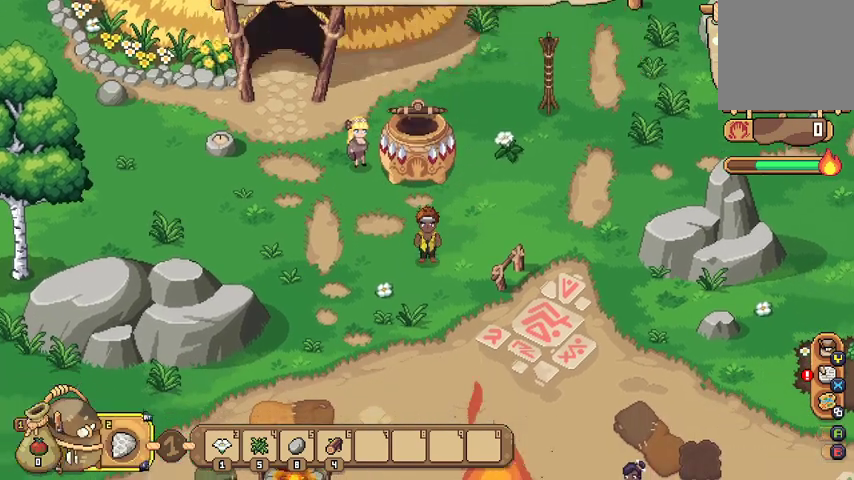
{"buttons": ["R1"], "left_stick": "up", "right_stick": "center", "events": [[67, "left_stick", "up"], [200, "left_stick", "up-left"], [367, "left_stick", "up"], [500, "R1", "down"]]}
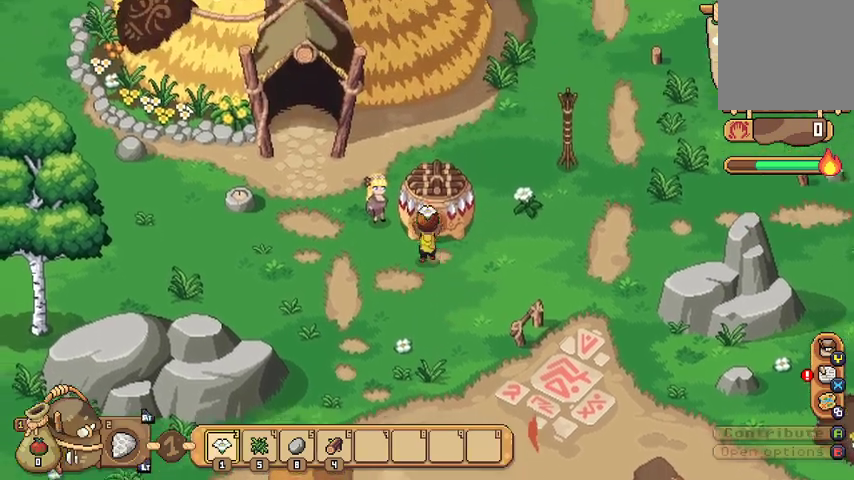
{"buttons": ["R1"], "left_stick": "center", "right_stick": "center", "events": [[100, "R1", "up"], [100, "left_stick", "center"], [433, "R1", "down"]]}
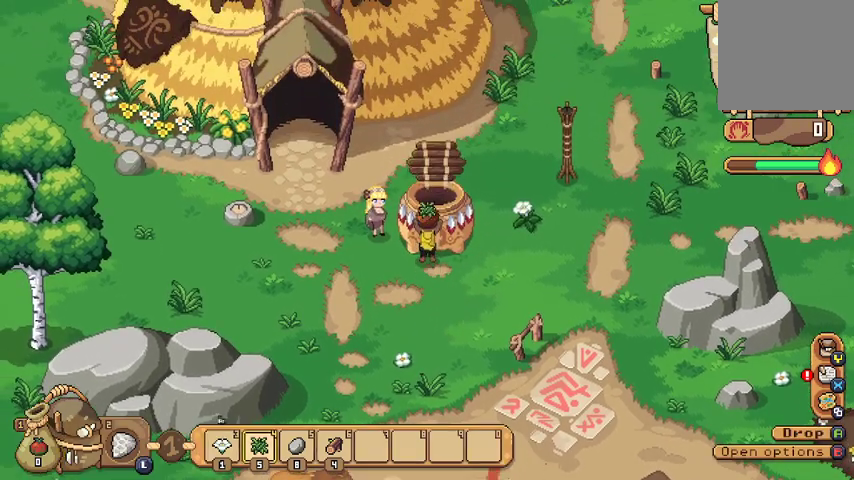
{"buttons": [], "left_stick": "center", "right_stick": "center", "events": [[67, "R1", "up"]]}
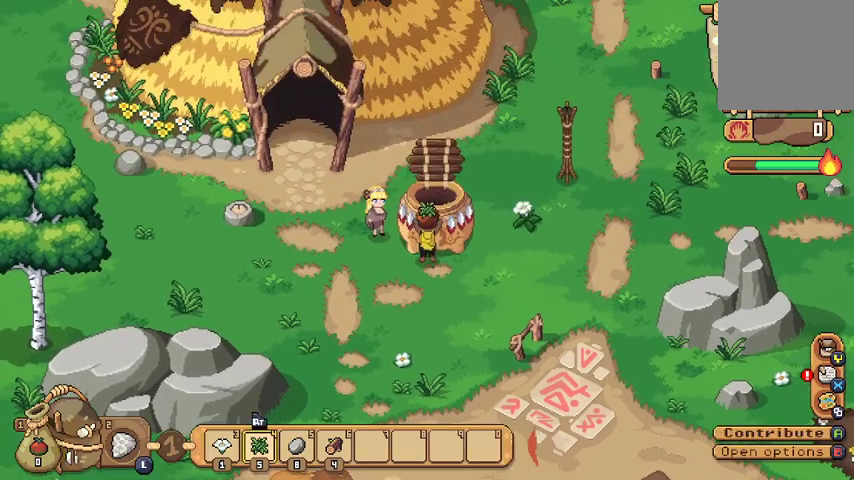
{"buttons": ["A"], "left_stick": "up", "right_stick": "center", "events": [[33, "left_stick", "up-right"], [267, "left_stick", "up"], [467, "A", "down"]]}
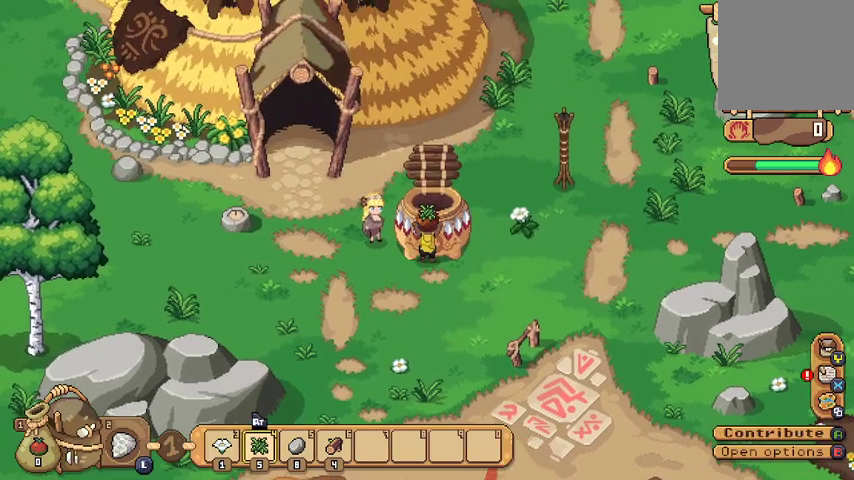
{"buttons": [], "left_stick": "center", "right_stick": "center", "events": [[100, "A", "up"], [400, "left_stick", "center"]]}
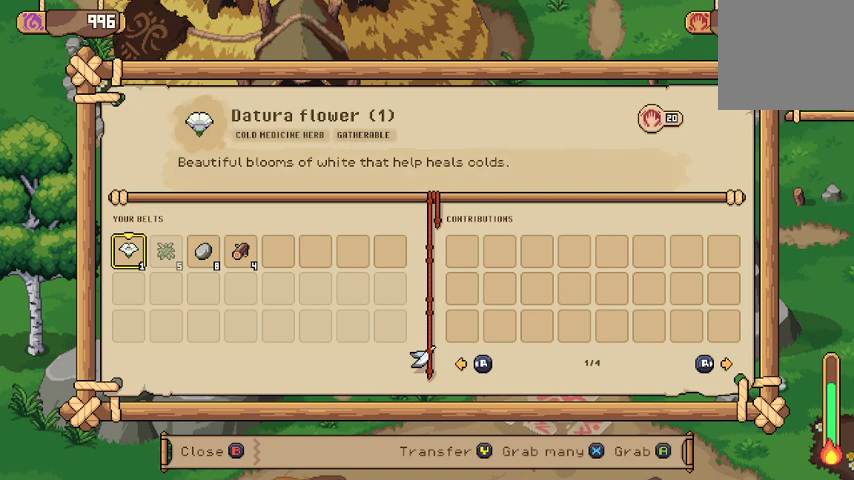
{"buttons": [], "left_stick": "center", "right_stick": "center", "events": []}
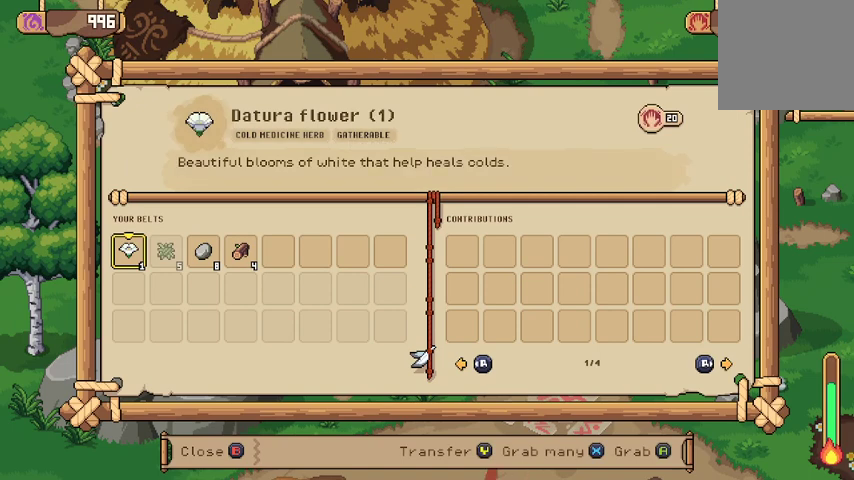
{"buttons": [], "left_stick": "center", "right_stick": "center", "events": []}
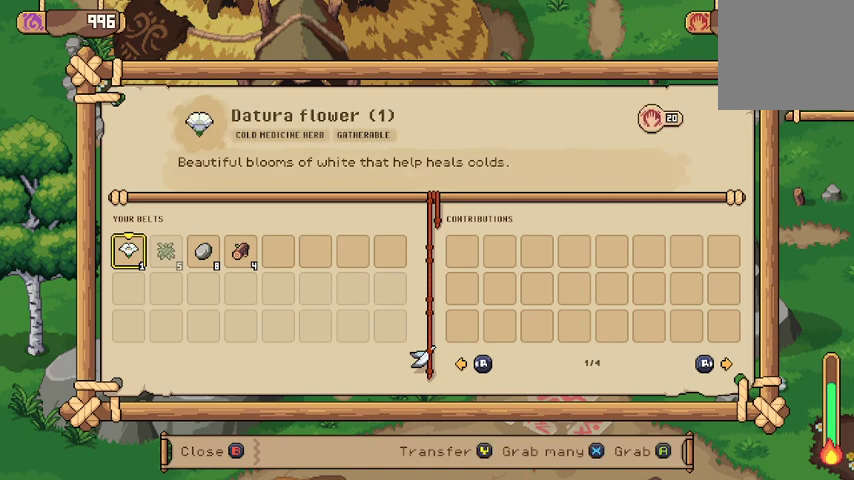
{"buttons": [], "left_stick": "center", "right_stick": "center", "events": []}
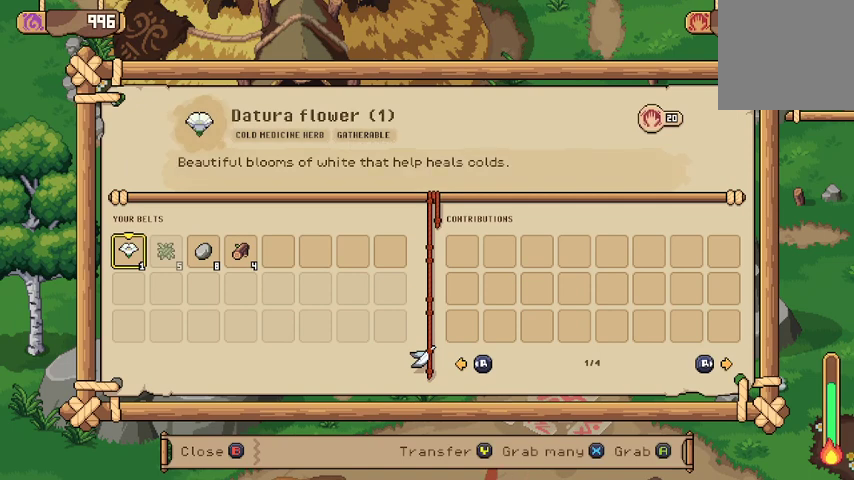
{"buttons": [], "left_stick": "center", "right_stick": "center", "events": [[267, "DPAD_RIGHT", "down"], [367, "DPAD_RIGHT", "up"]]}
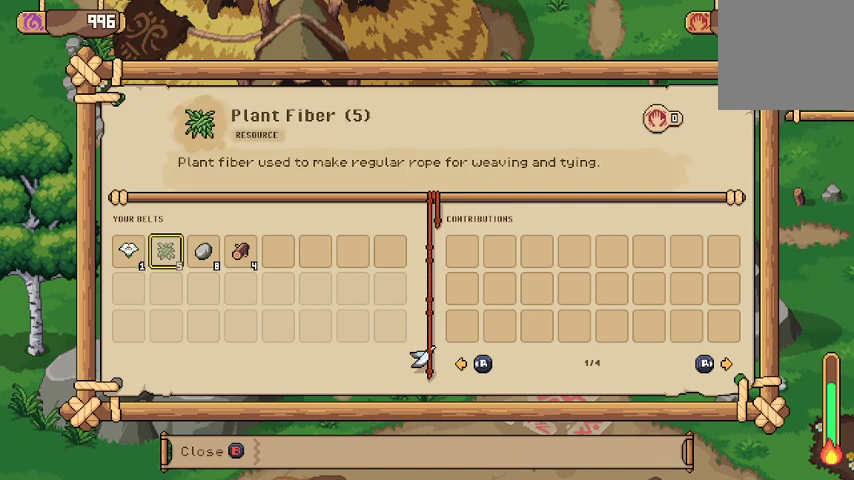
{"buttons": [], "left_stick": "center", "right_stick": "center", "events": [[100, "DPAD_RIGHT", "down"], [233, "DPAD_RIGHT", "up"]]}
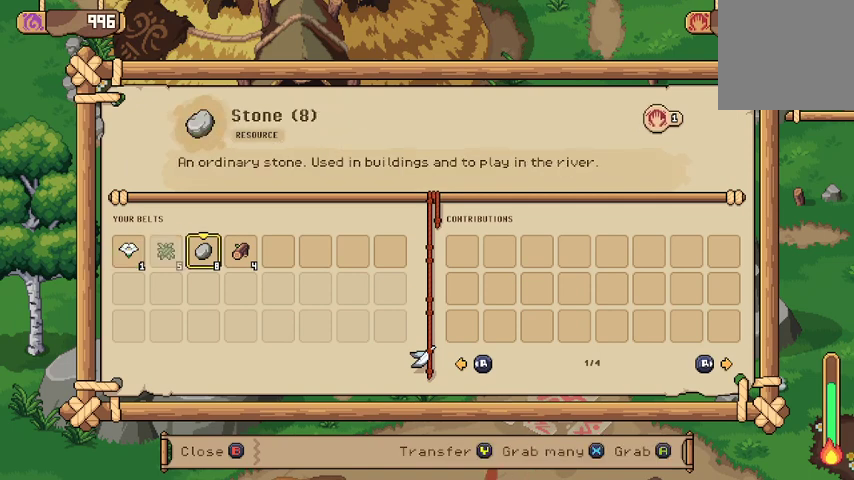
{"buttons": [], "left_stick": "center", "right_stick": "center", "events": []}
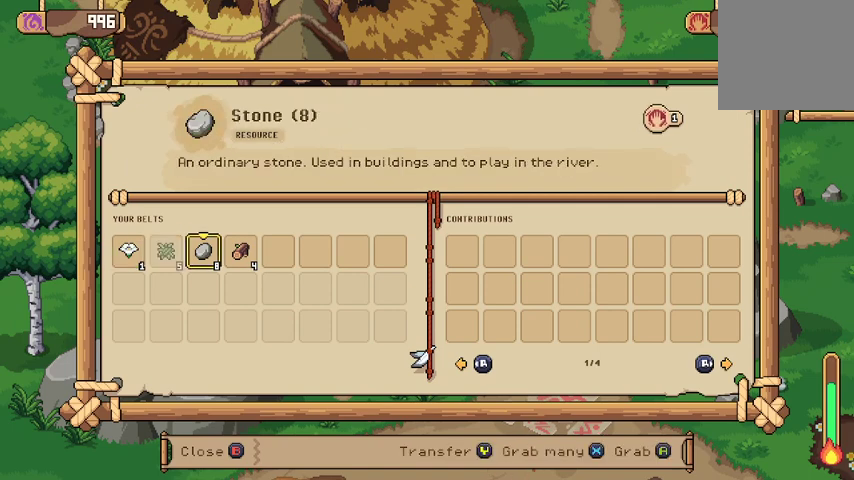
{"buttons": [], "left_stick": "center", "right_stick": "center", "events": []}
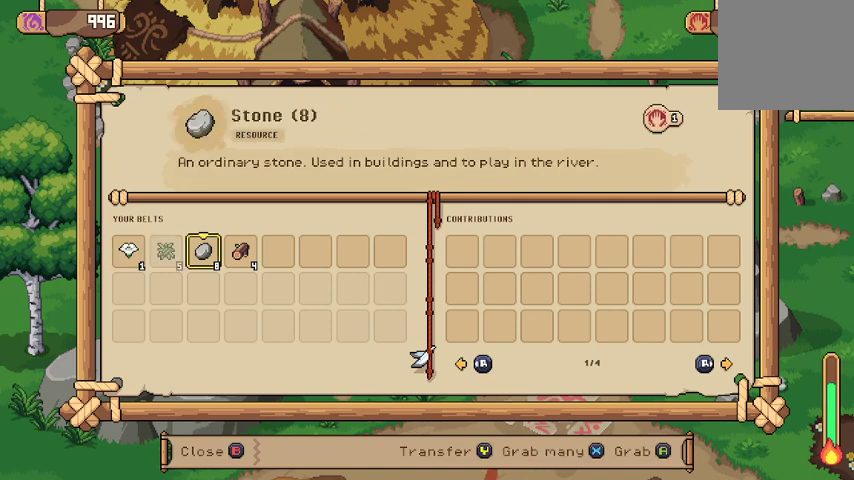
{"buttons": [], "left_stick": "center", "right_stick": "center", "events": []}
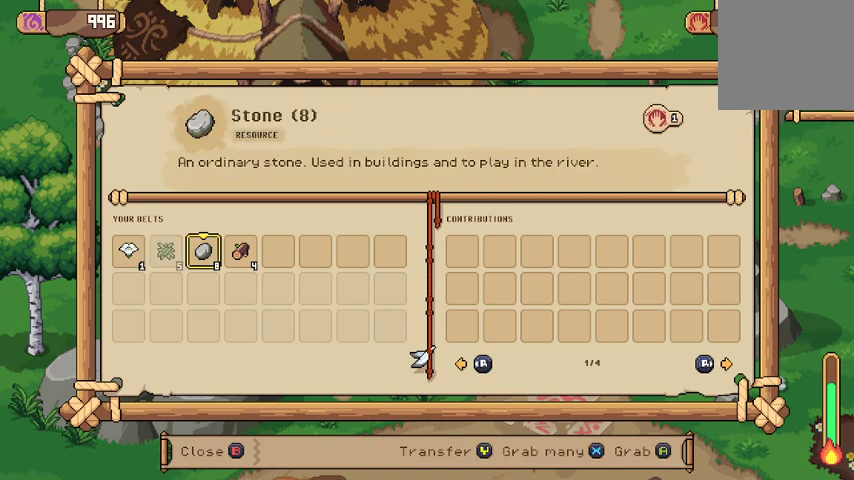
{"buttons": ["A"], "left_stick": "center", "right_stick": "center", "events": [[467, "A", "down"]]}
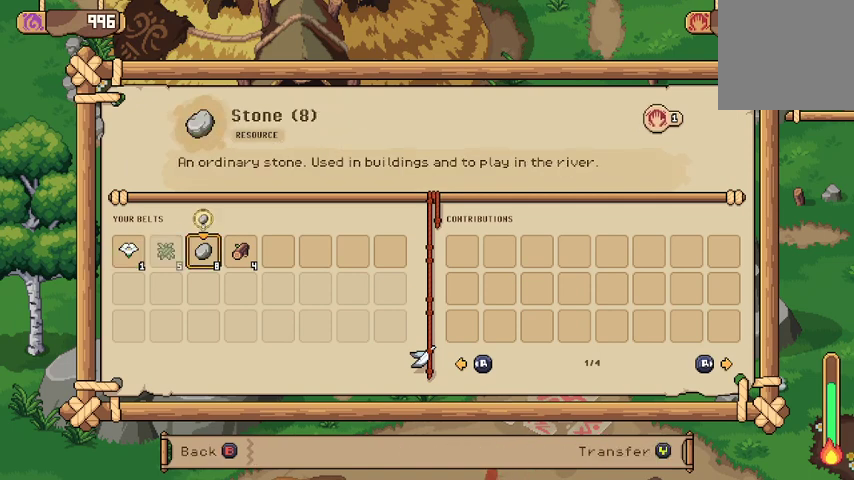
{"buttons": [], "left_stick": "center", "right_stick": "center", "events": [[67, "A", "up"], [367, "DPAD_RIGHT", "down"], [500, "DPAD_RIGHT", "up"]]}
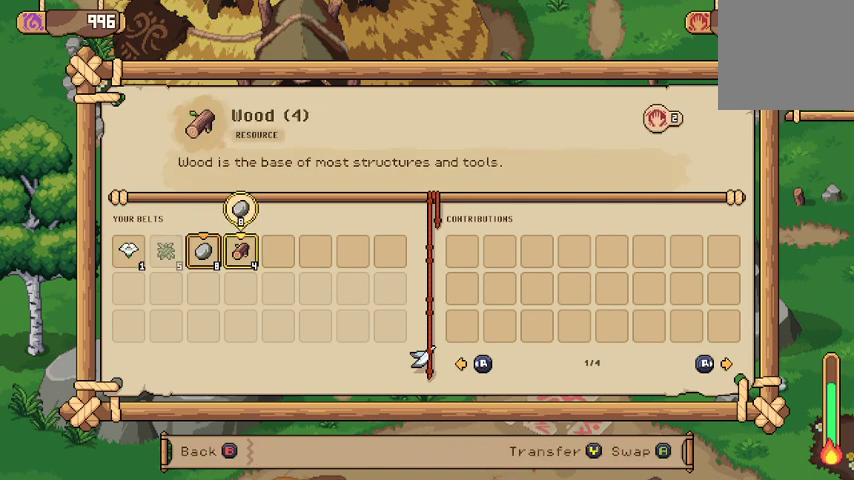
{"buttons": [], "left_stick": "center", "right_stick": "center", "events": [[100, "DPAD_RIGHT", "down"], [200, "DPAD_RIGHT", "up"]]}
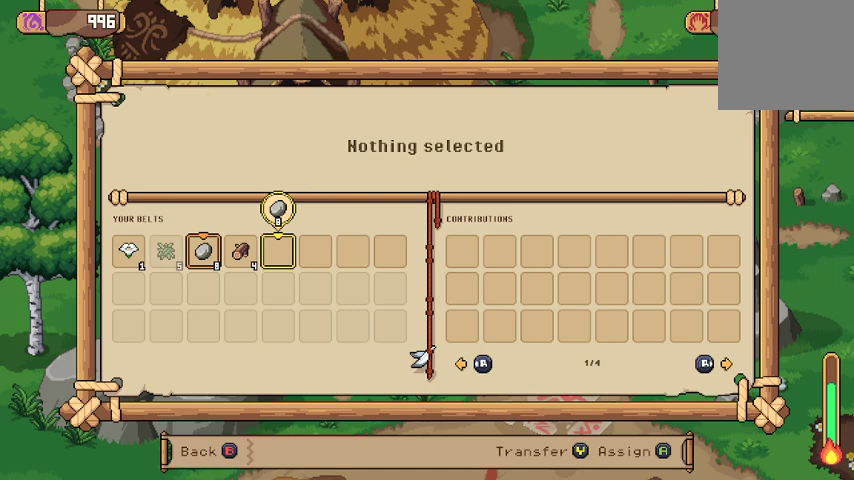
{"buttons": [], "left_stick": "center", "right_stick": "center", "events": [[200, "A", "down"], [333, "A", "up"]]}
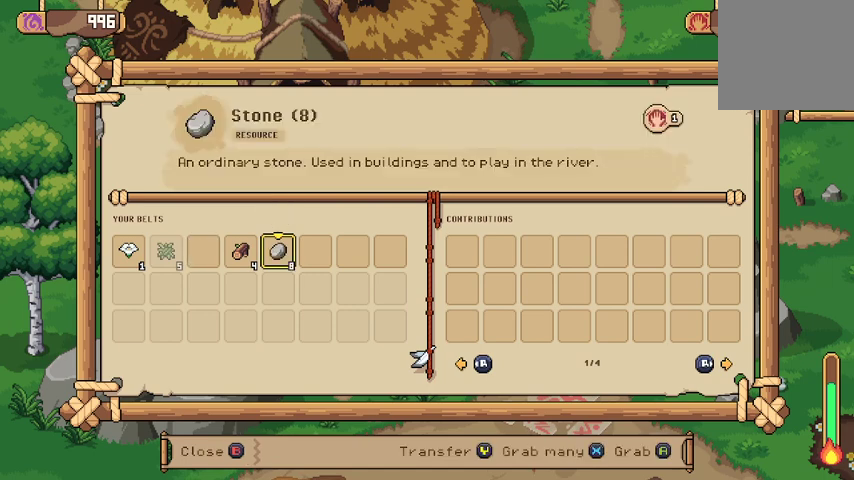
{"buttons": [], "left_stick": "center", "right_stick": "center", "events": []}
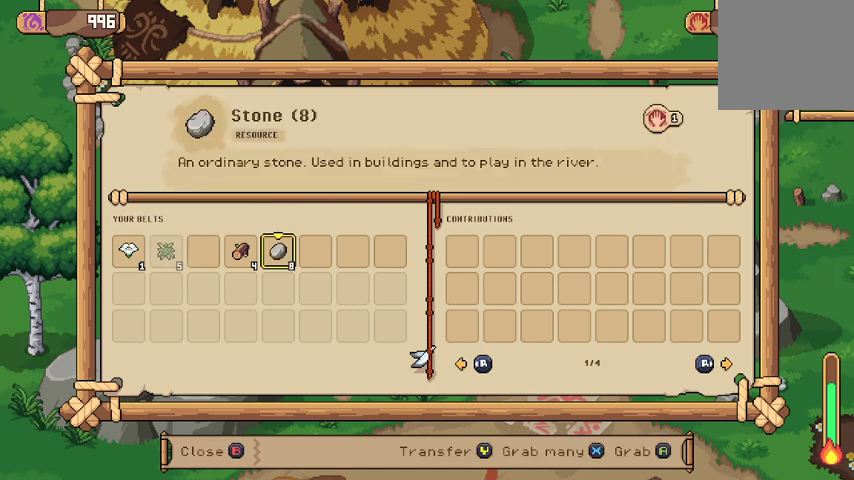
{"buttons": [], "left_stick": "center", "right_stick": "center", "events": []}
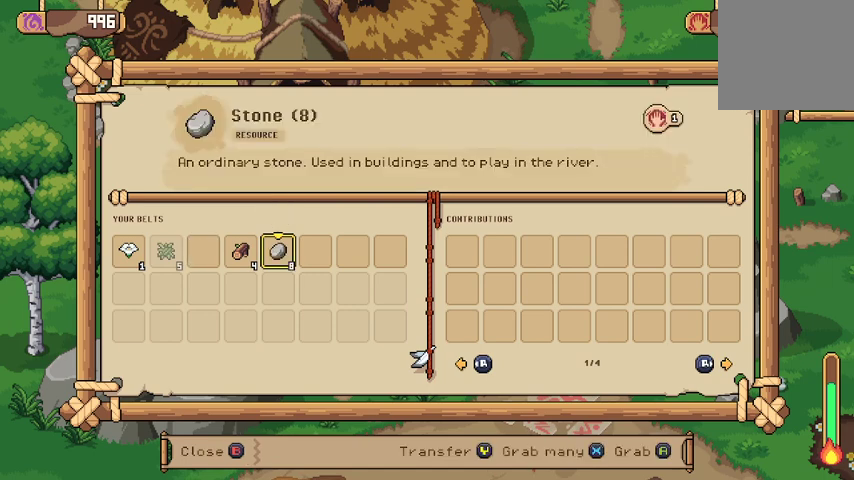
{"buttons": [], "left_stick": "center", "right_stick": "center", "events": []}